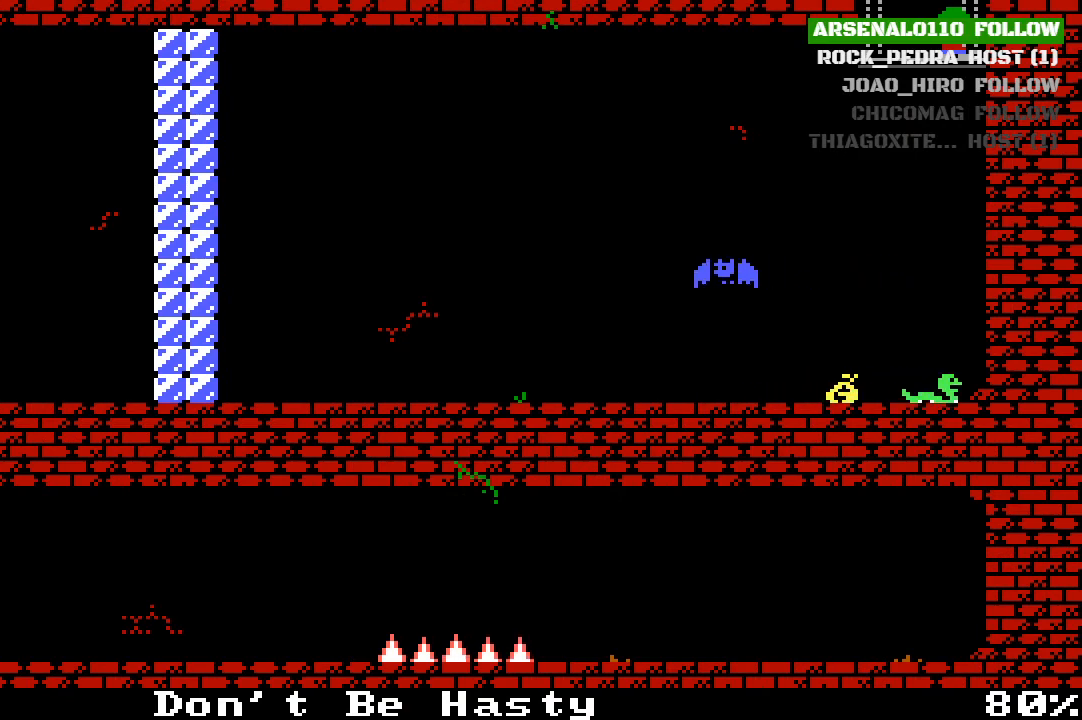
Gameplay with a controller (PlayStation layout); each line is a JSON object with the inputs held at the frame after it. "events" lists button and stick changes between this image and that frame as [ms after this image, input, new state], when the widget could be followed in between. Not read: L1 right_stick.
{"buttons": [], "left_stick": "center", "events": [[133, "DPAD_DOWN", "down"], [200, "DPAD_DOWN", "up"]]}
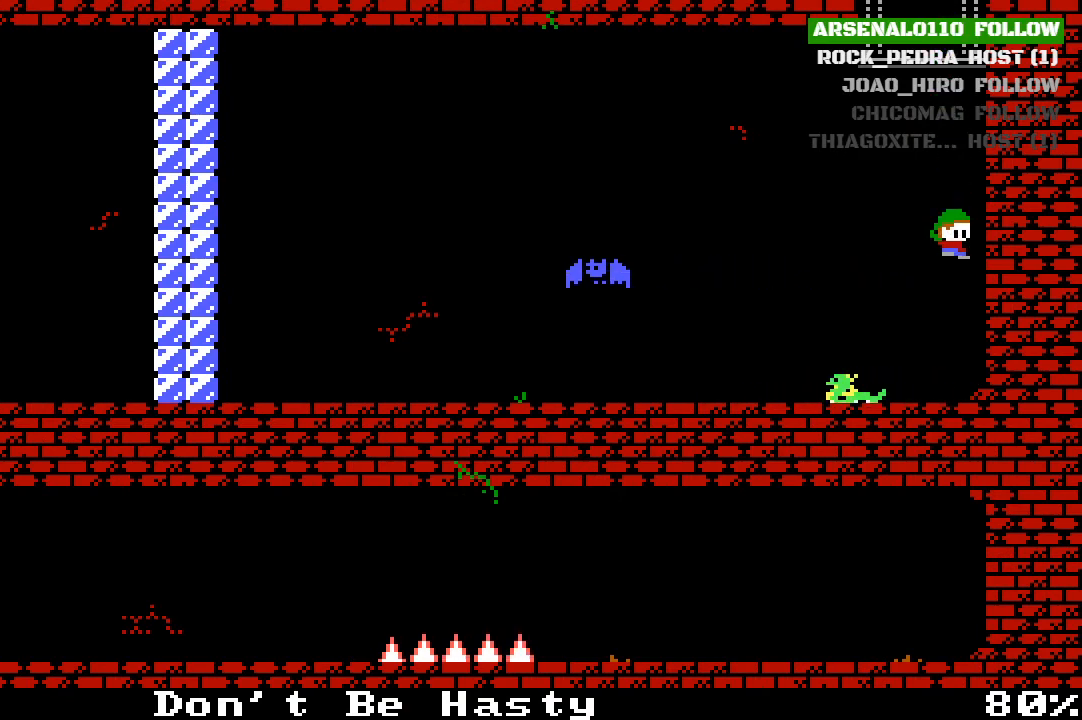
{"buttons": [], "left_stick": "center", "events": [[33, "CROSS", "down"], [67, "DPAD_LEFT", "down"], [100, "CROSS", "up"], [400, "DPAD_LEFT", "up"]]}
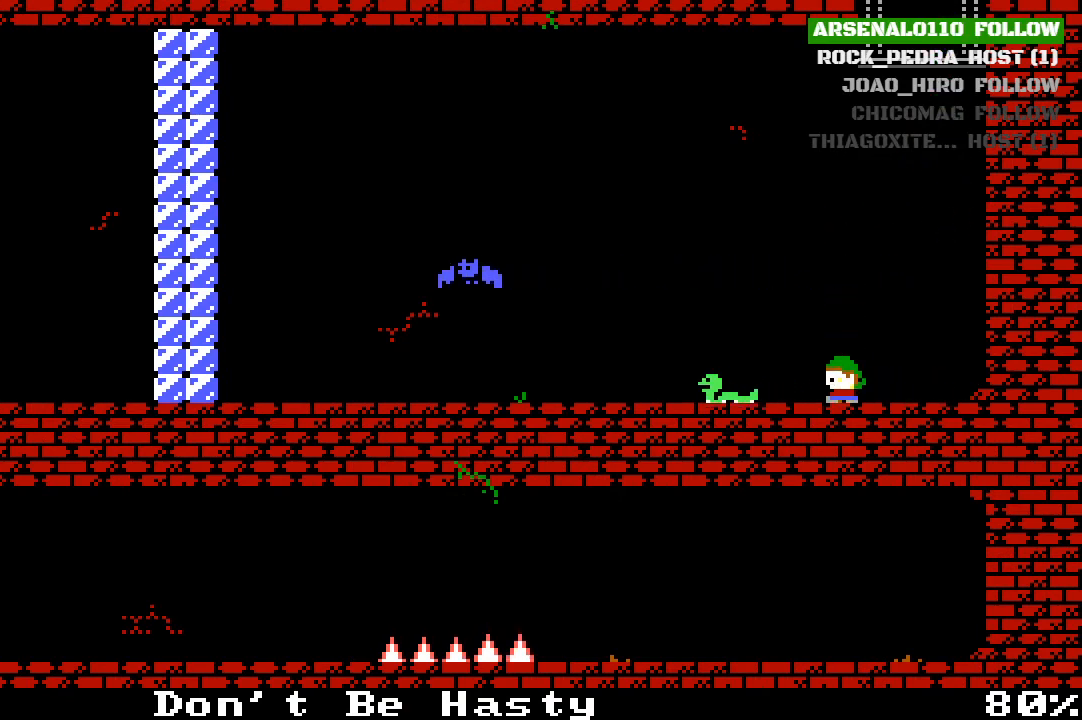
{"buttons": ["CROSS", "DPAD_RIGHT"], "left_stick": "center", "events": [[33, "DPAD_RIGHT", "down"], [167, "CROSS", "down"], [333, "CROSS", "up"], [467, "CROSS", "down"]]}
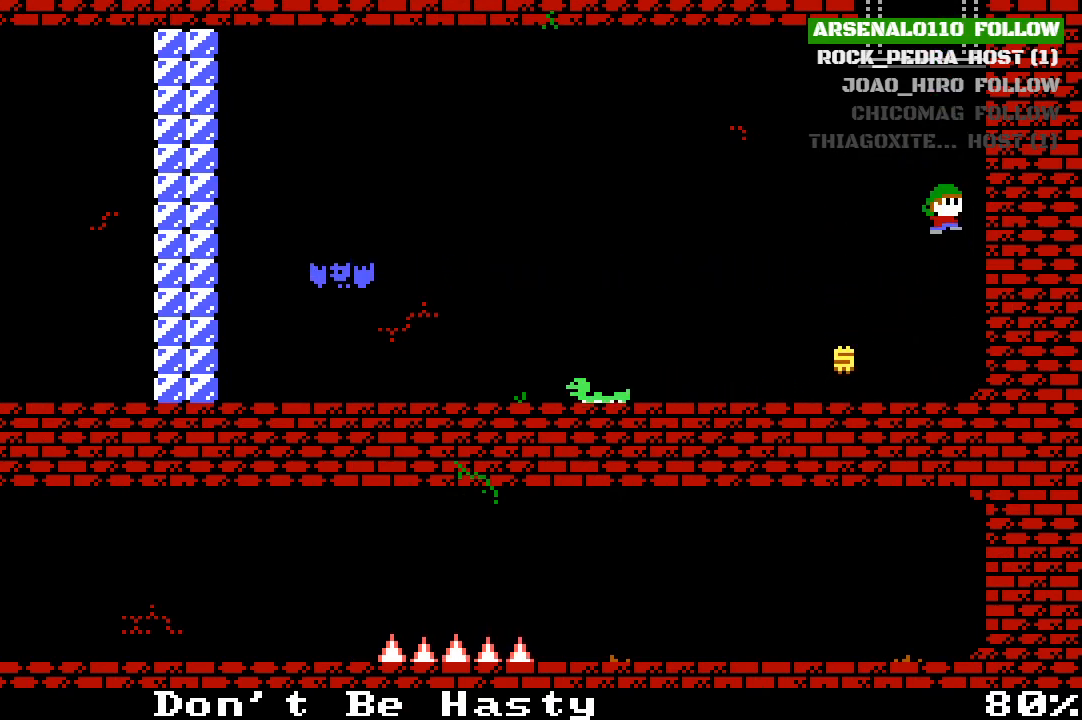
{"buttons": ["CROSS", "DPAD_RIGHT"], "left_stick": "center", "events": [[67, "CROSS", "up"], [167, "CROSS", "down"], [300, "CROSS", "up"], [400, "CROSS", "down"]]}
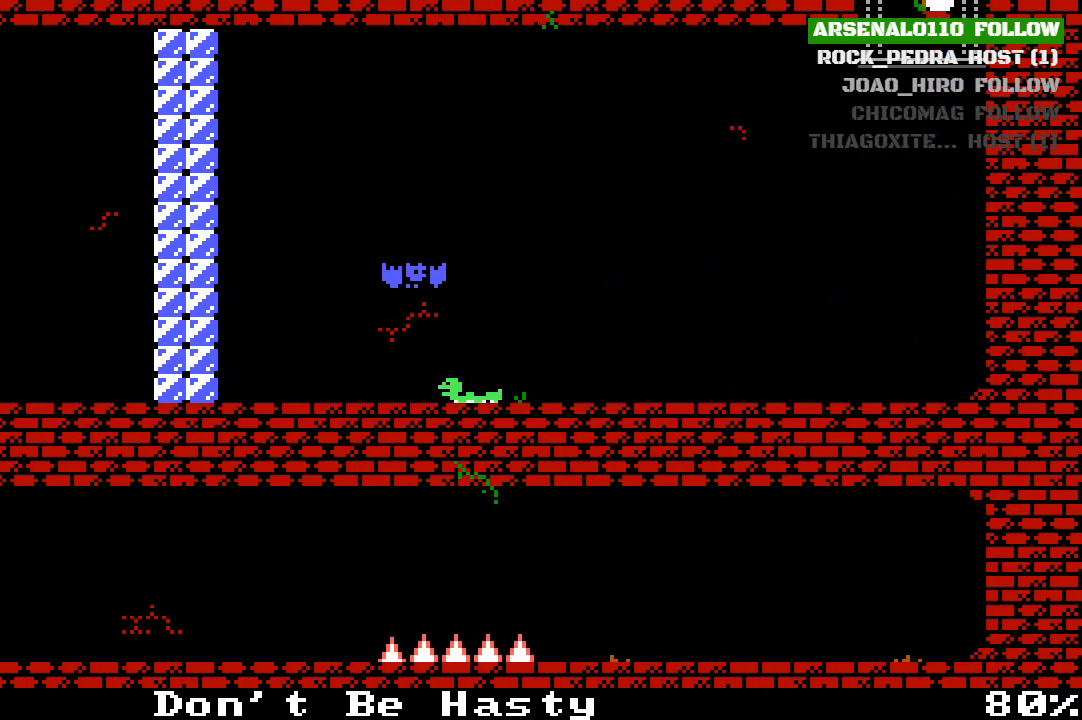
{"buttons": ["CROSS", "DPAD_RIGHT"], "left_stick": "center", "events": [[33, "CROSS", "up"], [100, "CROSS", "down"], [267, "CROSS", "up"], [500, "CROSS", "down"]]}
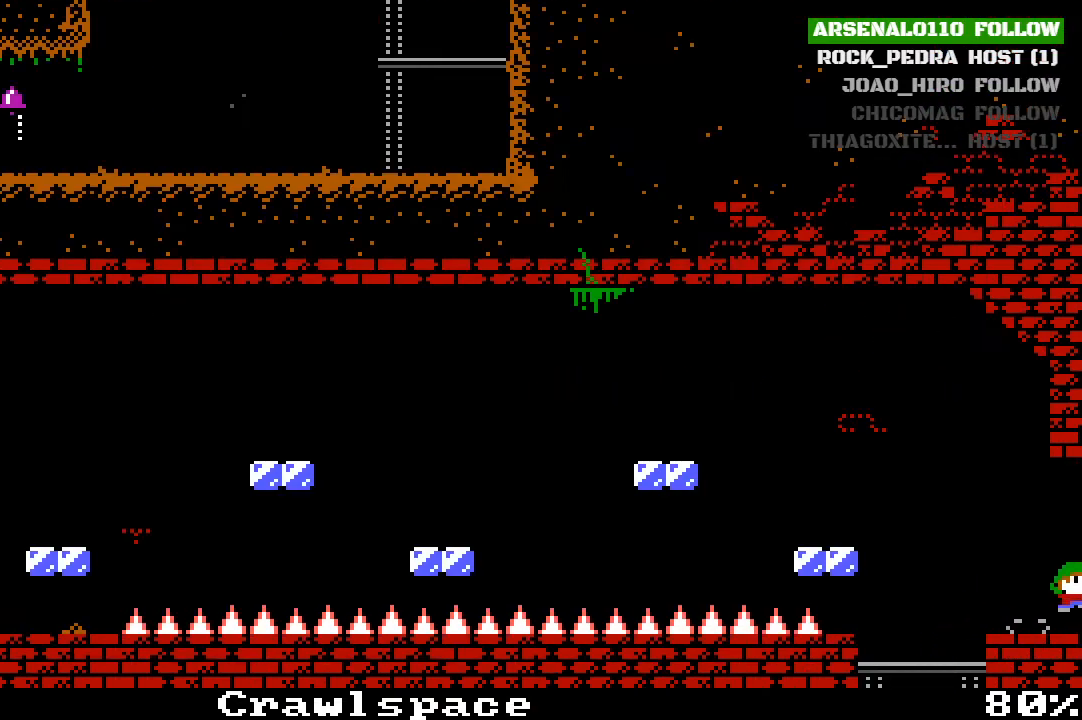
{"buttons": ["DPAD_RIGHT"], "left_stick": "center", "events": [[67, "CROSS", "up"], [367, "DPAD_RIGHT", "up"], [500, "DPAD_RIGHT", "down"]]}
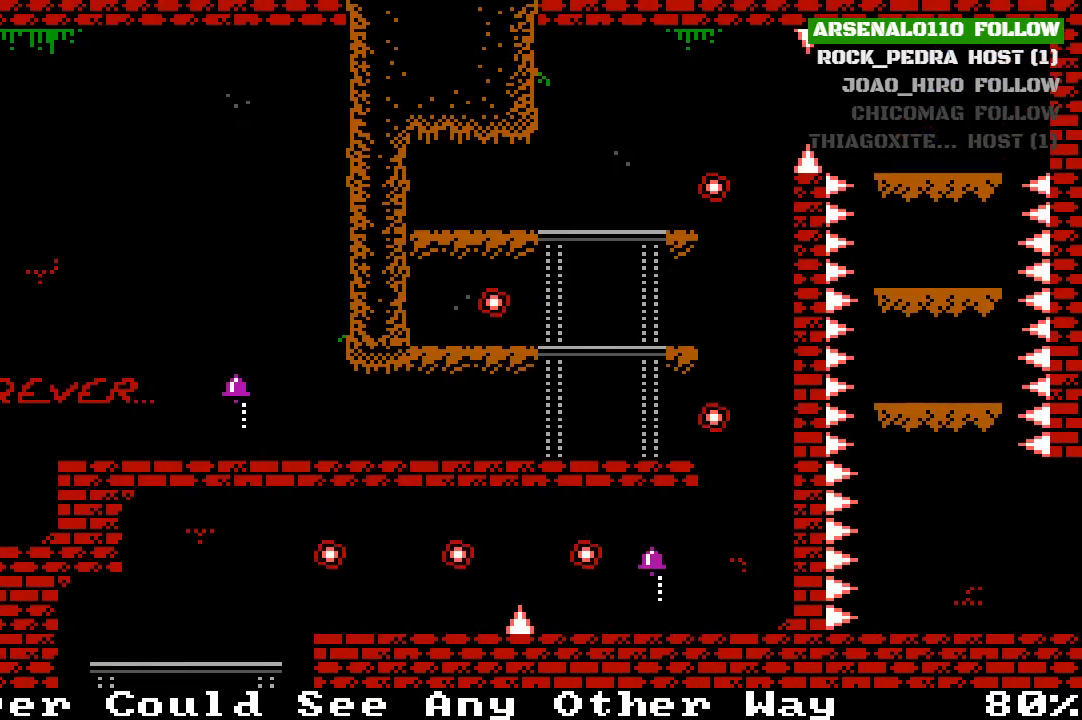
{"buttons": ["CROSS", "DPAD_RIGHT"], "left_stick": "center", "events": [[67, "CROSS", "down"], [167, "DPAD_RIGHT", "up"], [267, "CROSS", "up"], [267, "DPAD_RIGHT", "down"], [367, "CROSS", "down"]]}
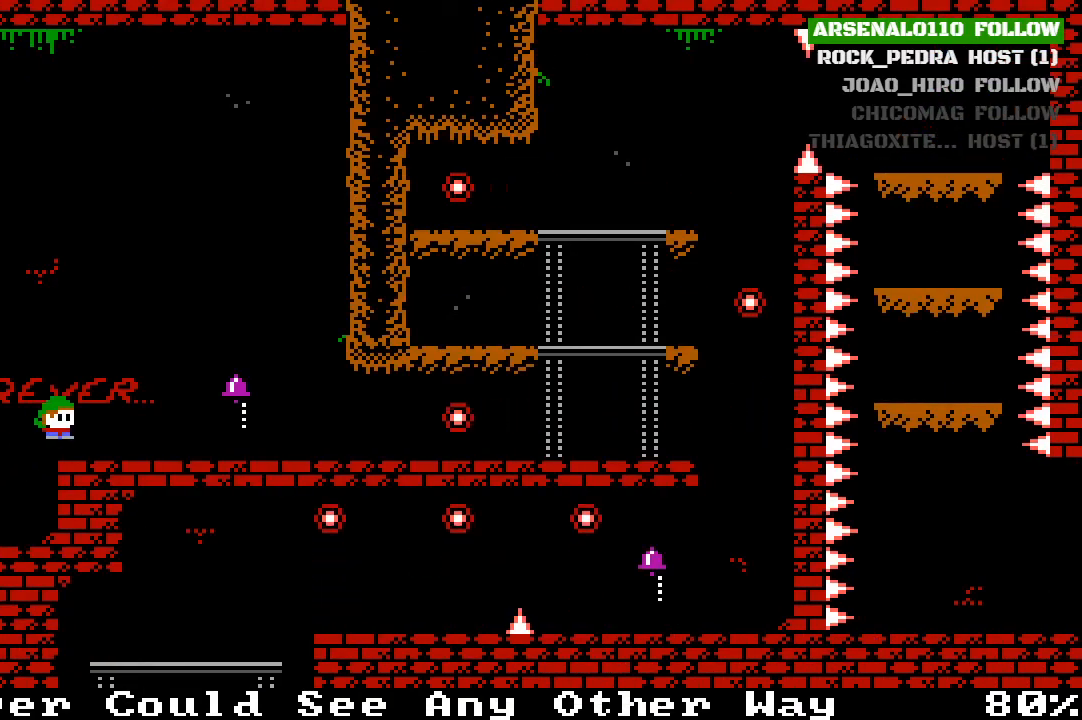
{"buttons": ["DPAD_RIGHT"], "left_stick": "center", "events": [[67, "CROSS", "up"]]}
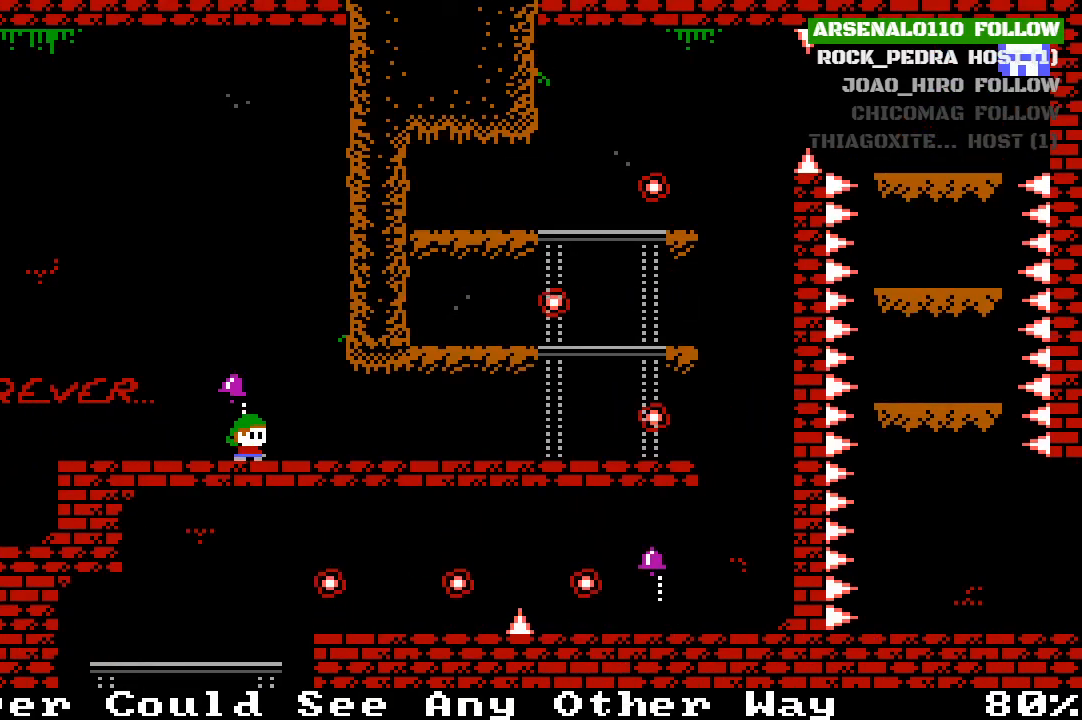
{"buttons": [], "left_stick": "center", "events": [[333, "DPAD_RIGHT", "up"]]}
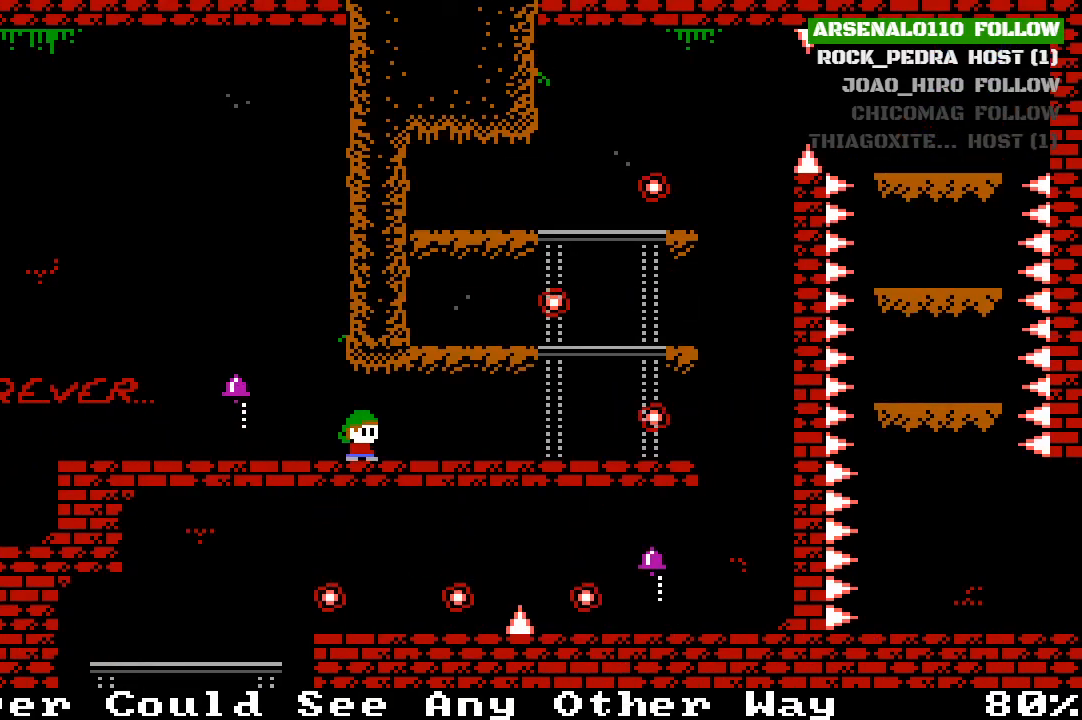
{"buttons": ["DPAD_RIGHT"], "left_stick": "center", "events": [[367, "DPAD_RIGHT", "down"]]}
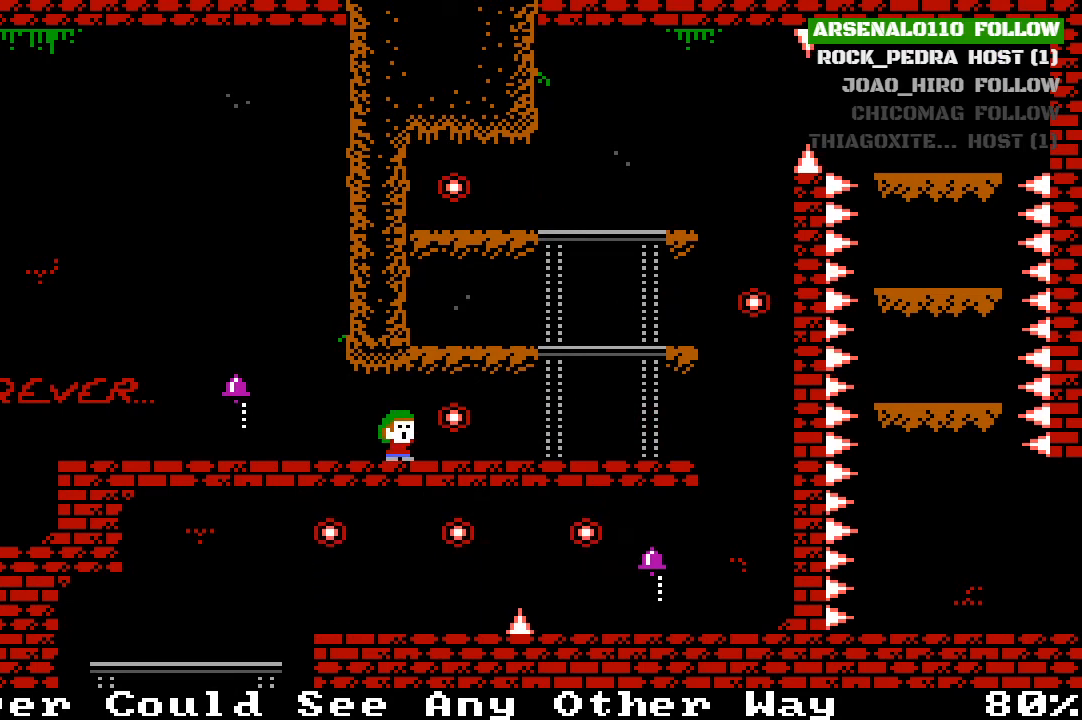
{"buttons": [], "left_stick": "center", "events": [[333, "DPAD_RIGHT", "up"]]}
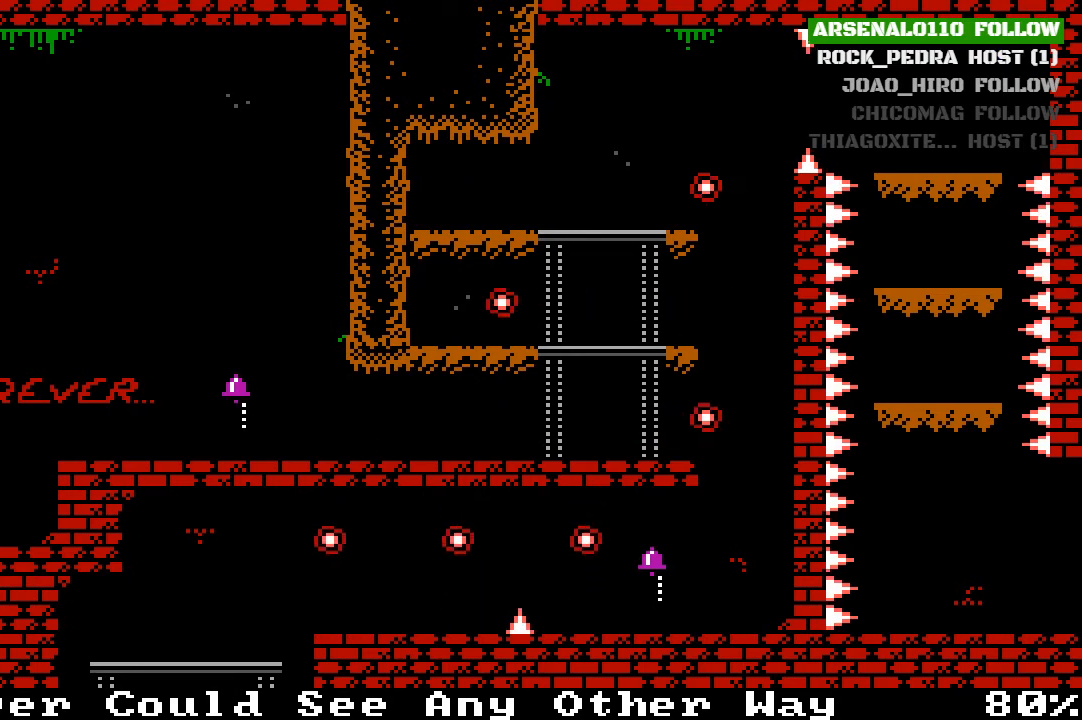
{"buttons": [], "left_stick": "center", "events": [[67, "DPAD_RIGHT", "down"], [367, "DPAD_RIGHT", "up"]]}
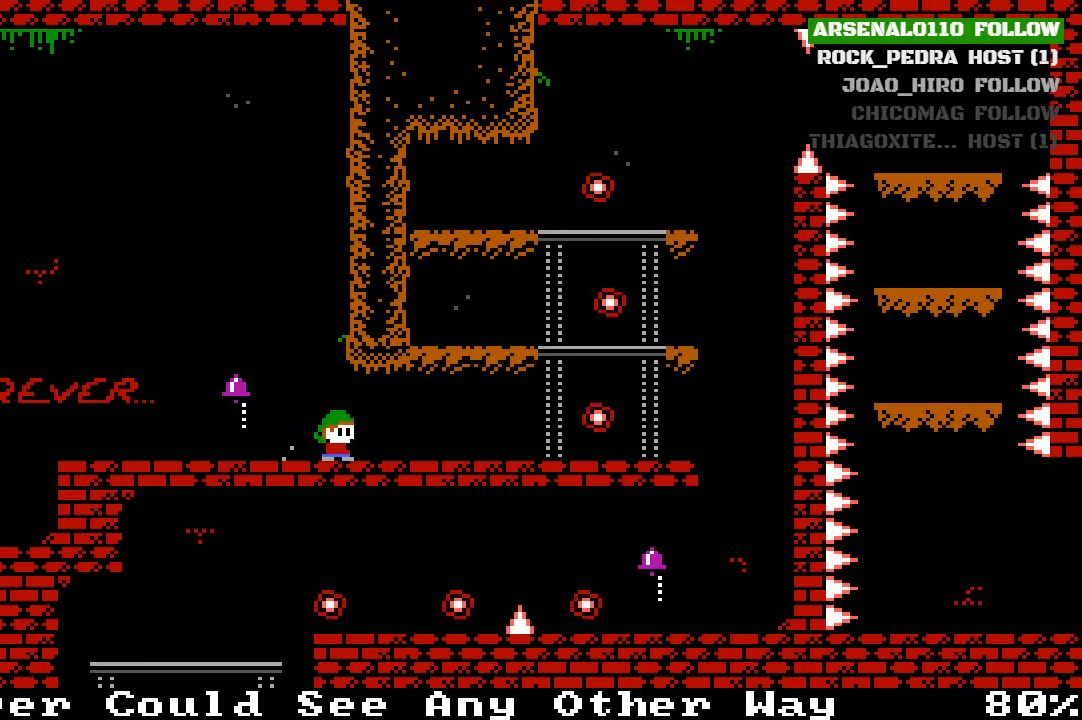
{"buttons": ["DPAD_RIGHT"], "left_stick": "center", "events": [[300, "DPAD_RIGHT", "down"]]}
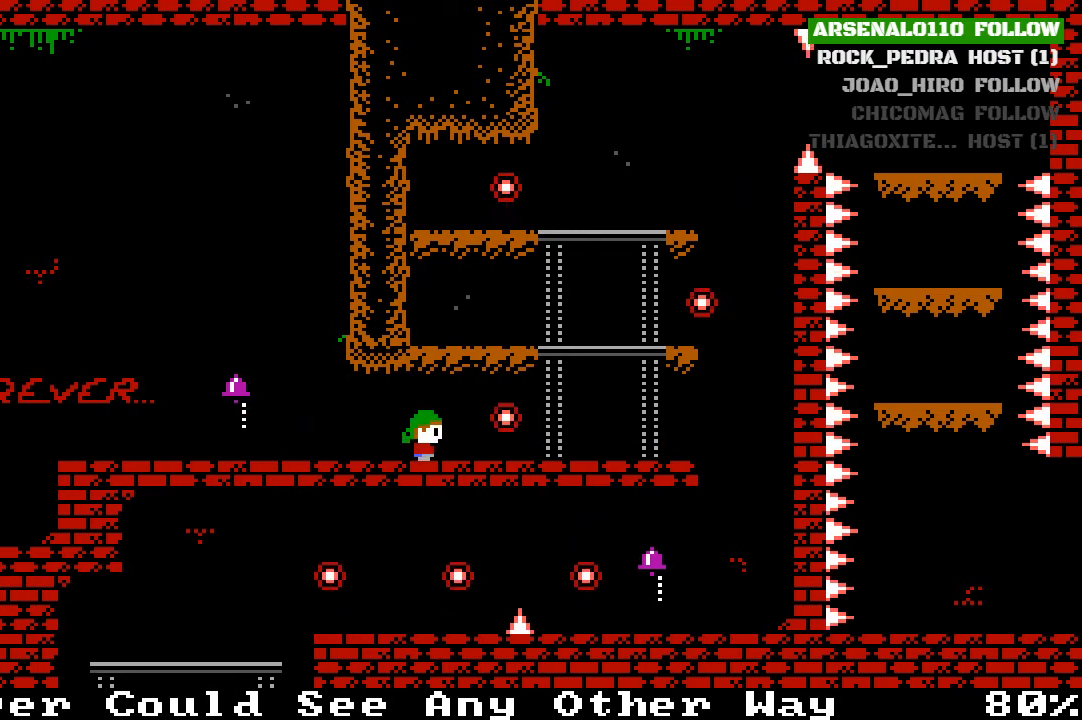
{"buttons": ["CROSS", "DPAD_RIGHT"], "left_stick": "center", "events": [[400, "CROSS", "down"]]}
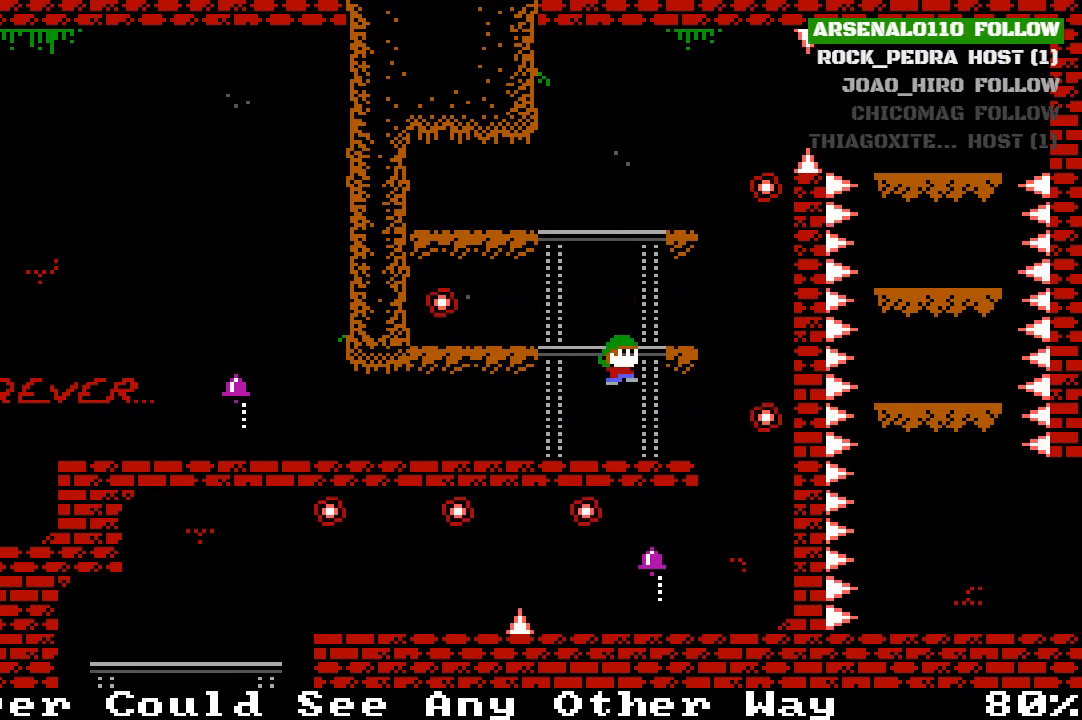
{"buttons": [], "left_stick": "center", "events": [[267, "CROSS", "up"], [500, "DPAD_RIGHT", "up"]]}
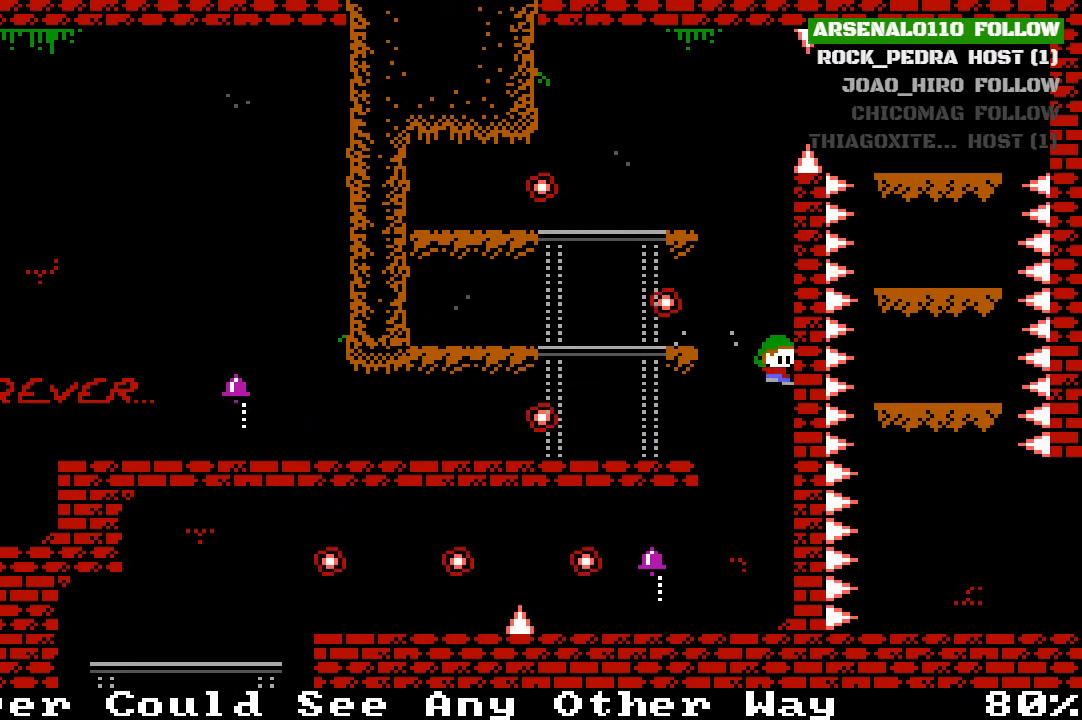
{"buttons": [], "left_stick": "center", "events": [[133, "DPAD_LEFT", "down"], [400, "DPAD_LEFT", "up"]]}
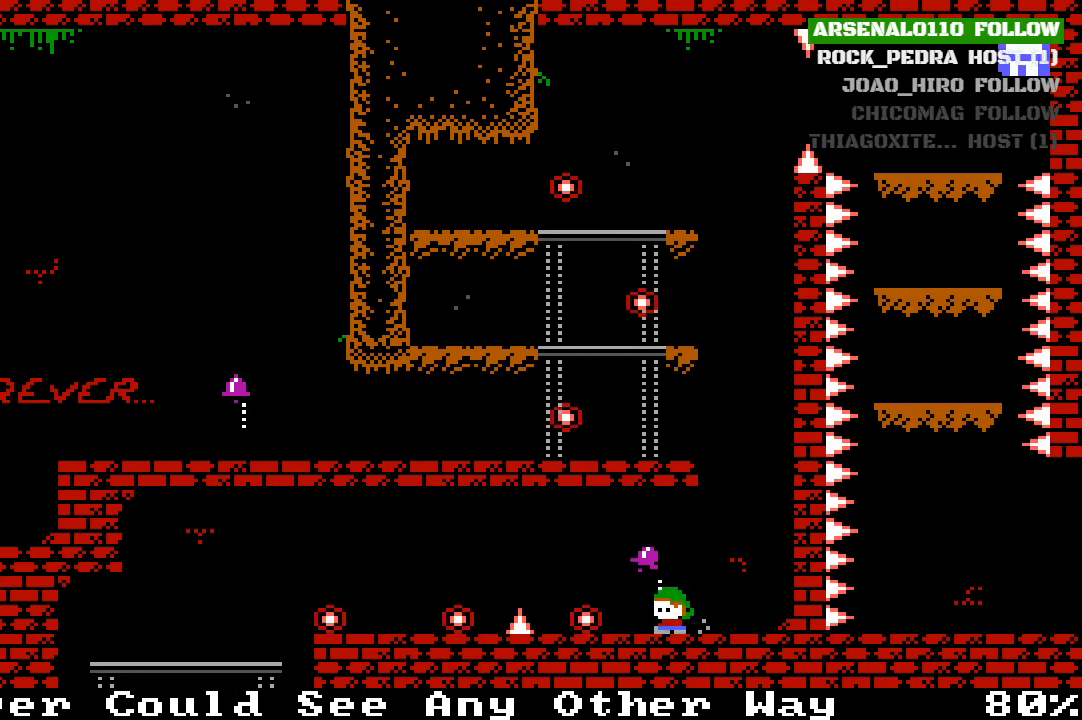
{"buttons": [], "left_stick": "center", "events": []}
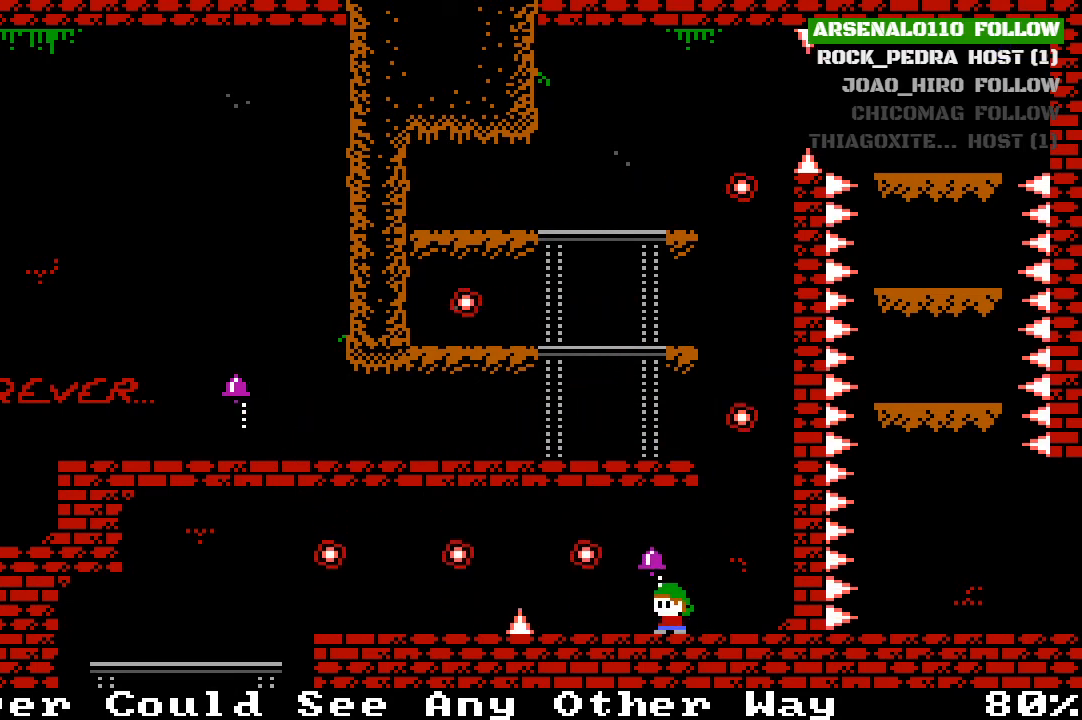
{"buttons": ["DPAD_LEFT"], "left_stick": "center", "events": [[333, "DPAD_LEFT", "down"]]}
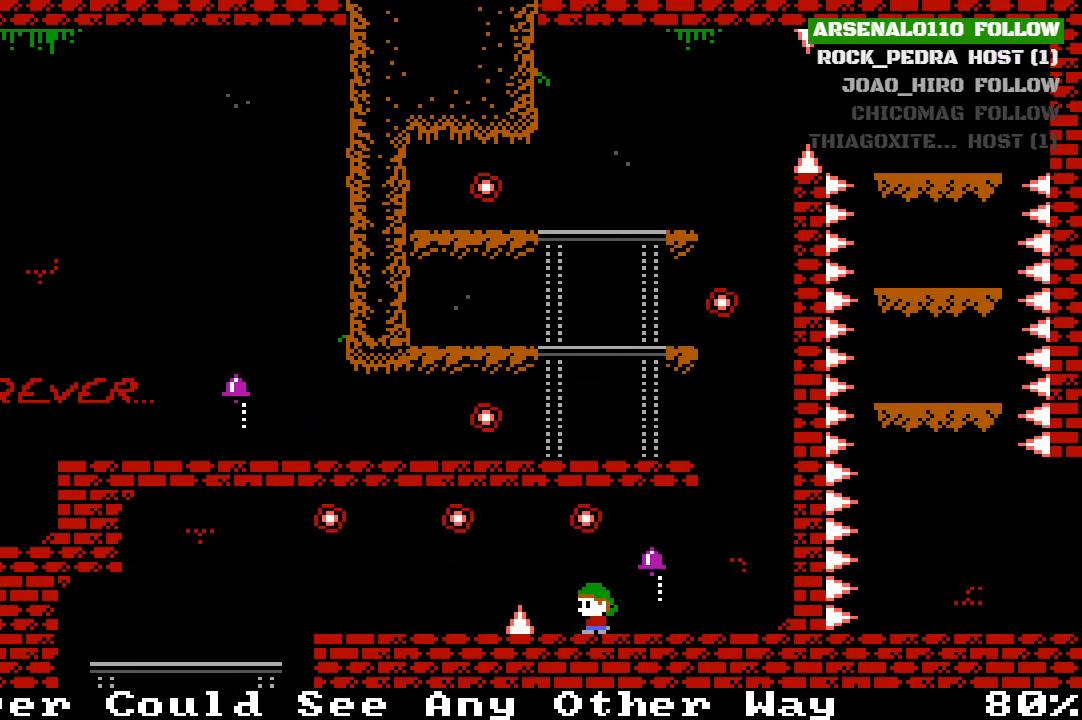
{"buttons": ["DPAD_LEFT"], "left_stick": "center", "events": [[100, "CROSS", "down"], [400, "CROSS", "up"]]}
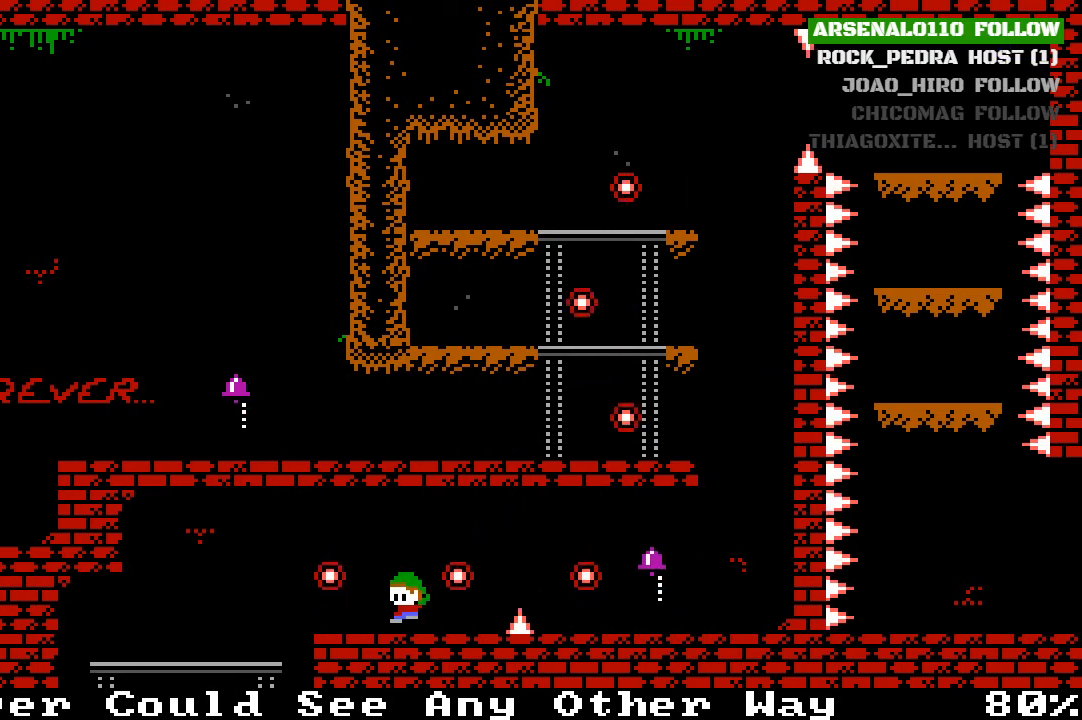
{"buttons": [], "left_stick": "center", "events": [[33, "DPAD_LEFT", "up"]]}
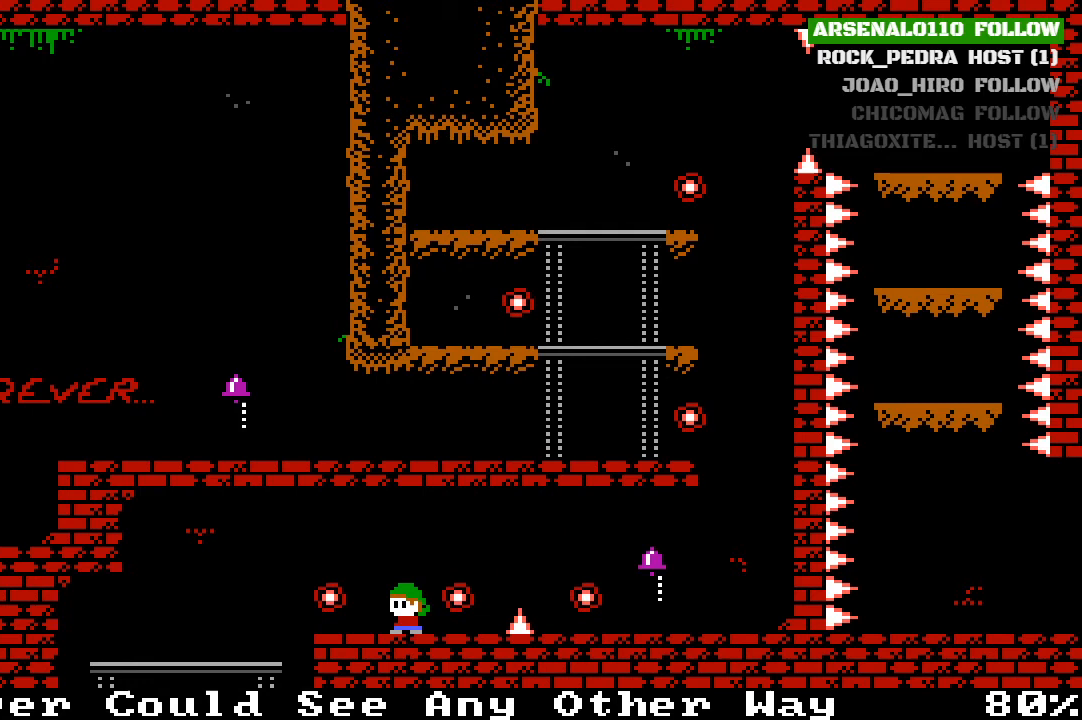
{"buttons": ["DPAD_LEFT"], "left_stick": "center", "events": [[200, "DPAD_LEFT", "down"]]}
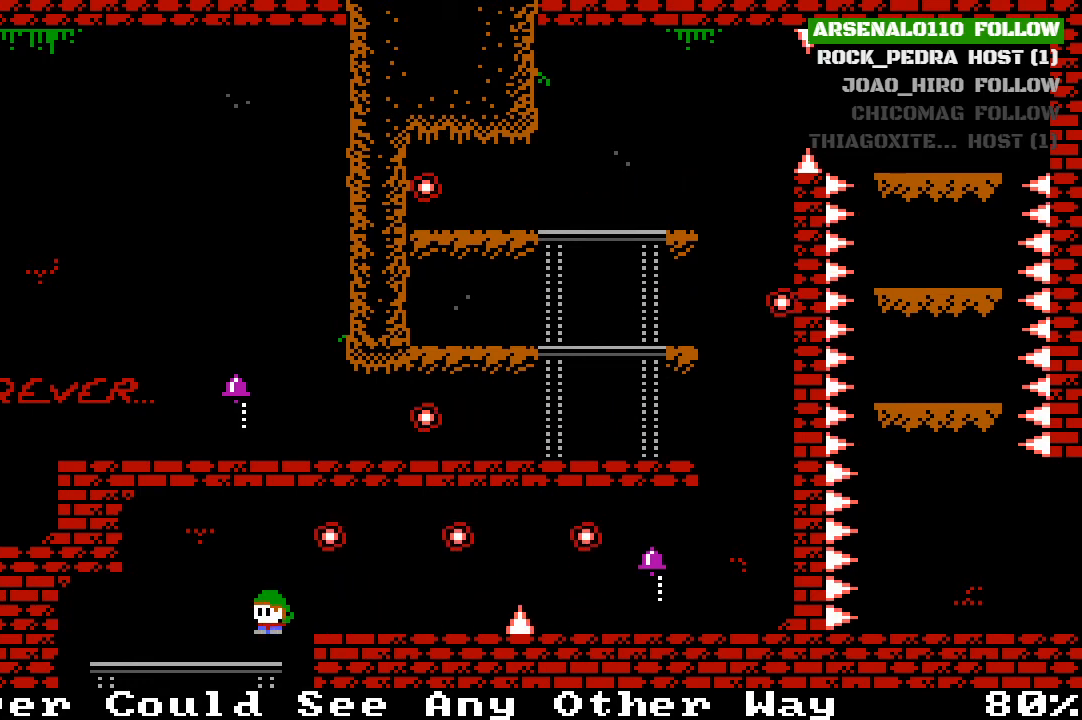
{"buttons": [], "left_stick": "center", "events": [[200, "DPAD_DOWN", "down"], [200, "DPAD_LEFT", "up"], [333, "DPAD_DOWN", "up"]]}
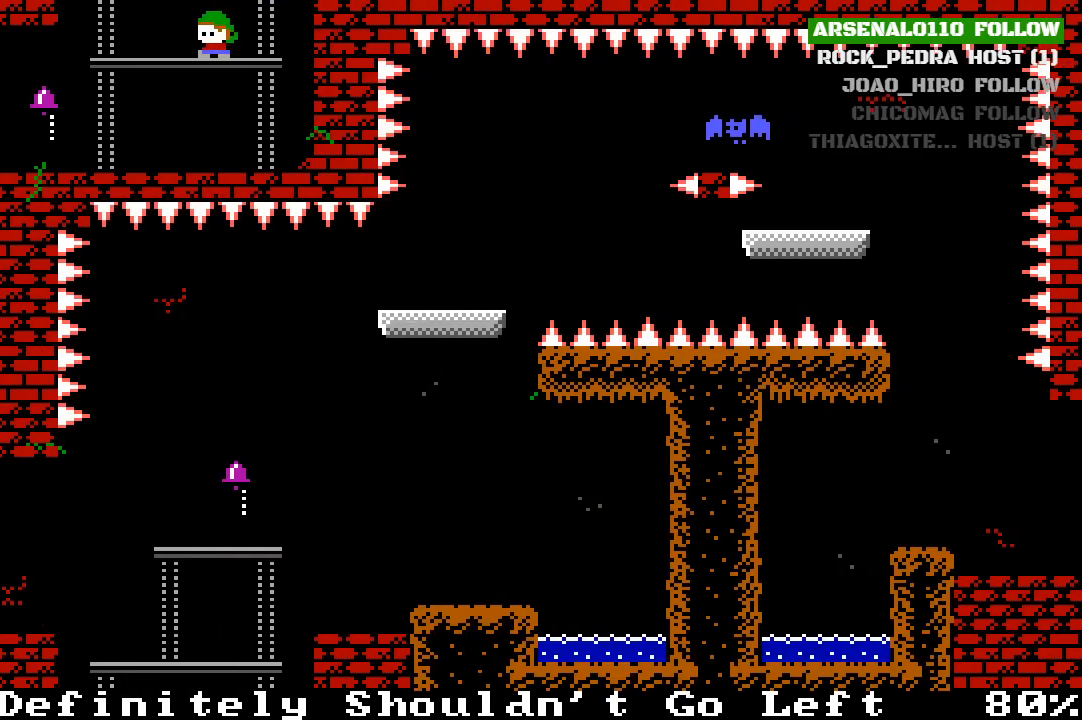
{"buttons": ["DPAD_LEFT"], "left_stick": "center", "events": [[467, "DPAD_LEFT", "down"]]}
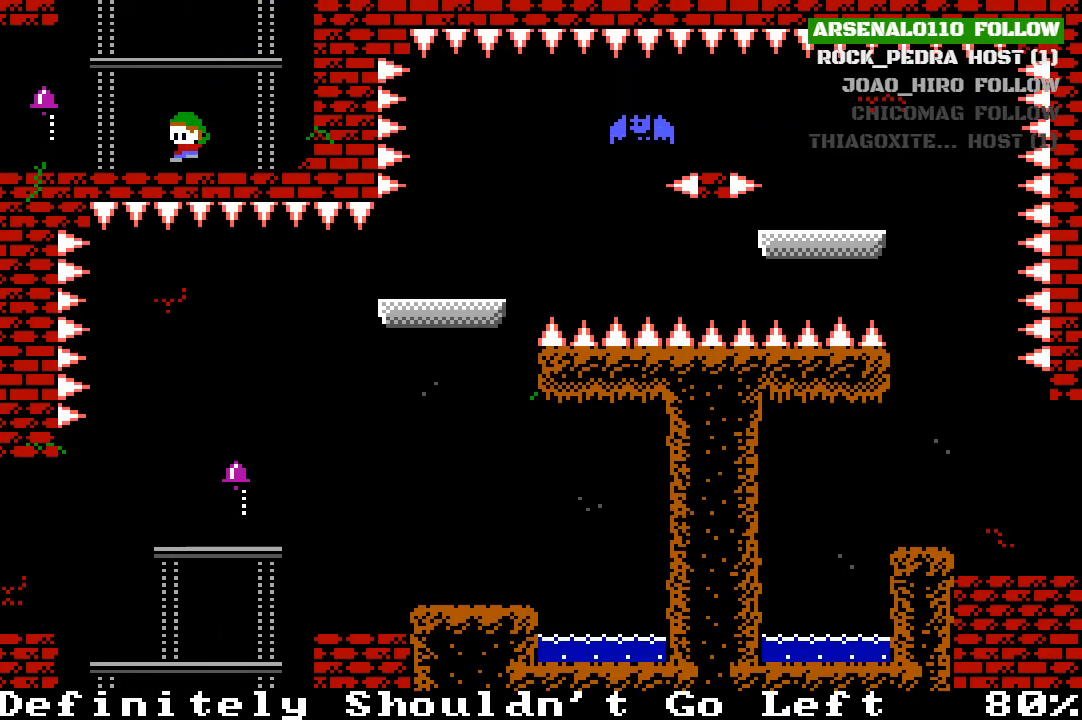
{"buttons": ["CROSS", "DPAD_LEFT"], "left_stick": "center", "events": [[467, "CROSS", "down"]]}
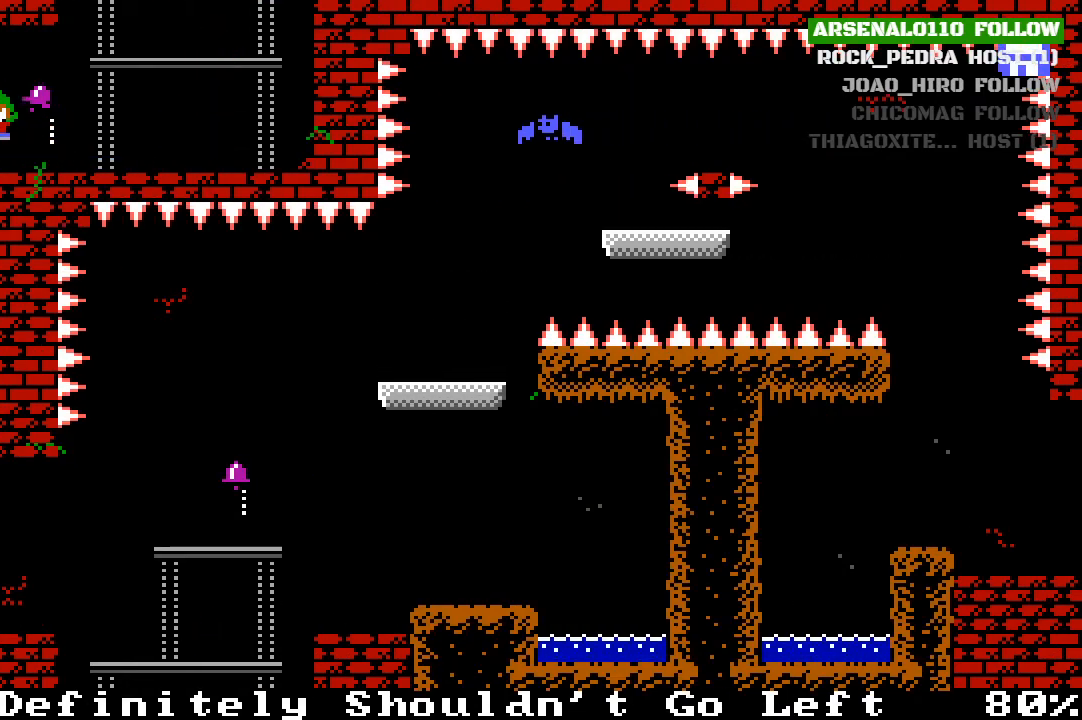
{"buttons": [], "left_stick": "center", "events": [[100, "CROSS", "up"], [267, "DPAD_LEFT", "up"]]}
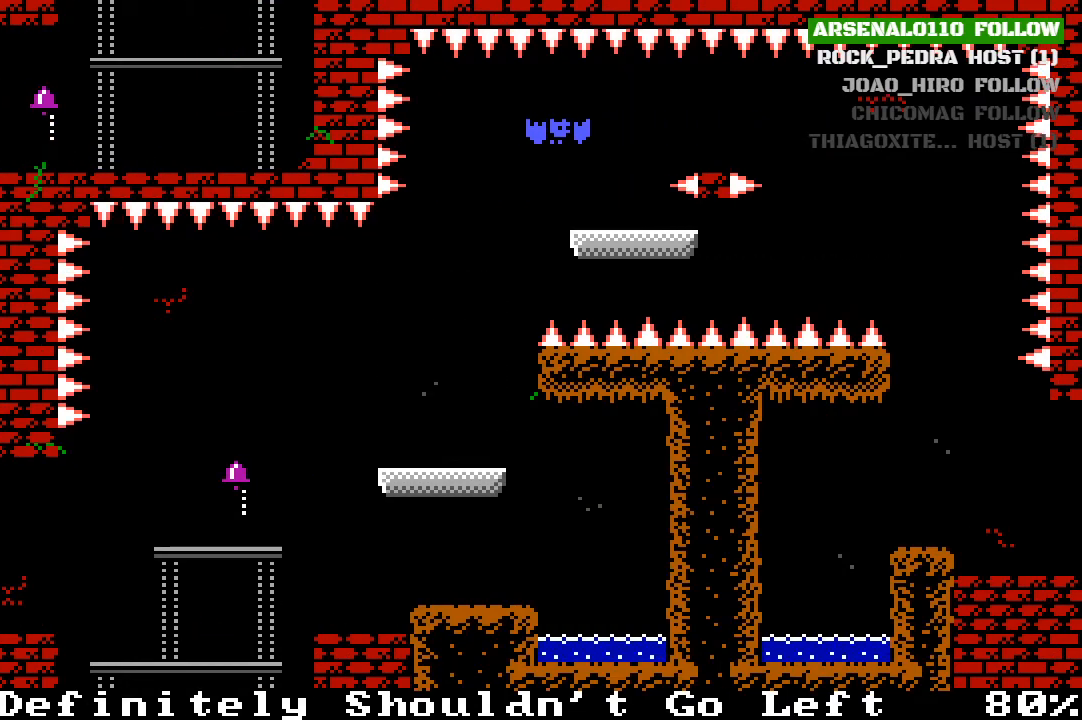
{"buttons": [], "left_stick": "center", "events": []}